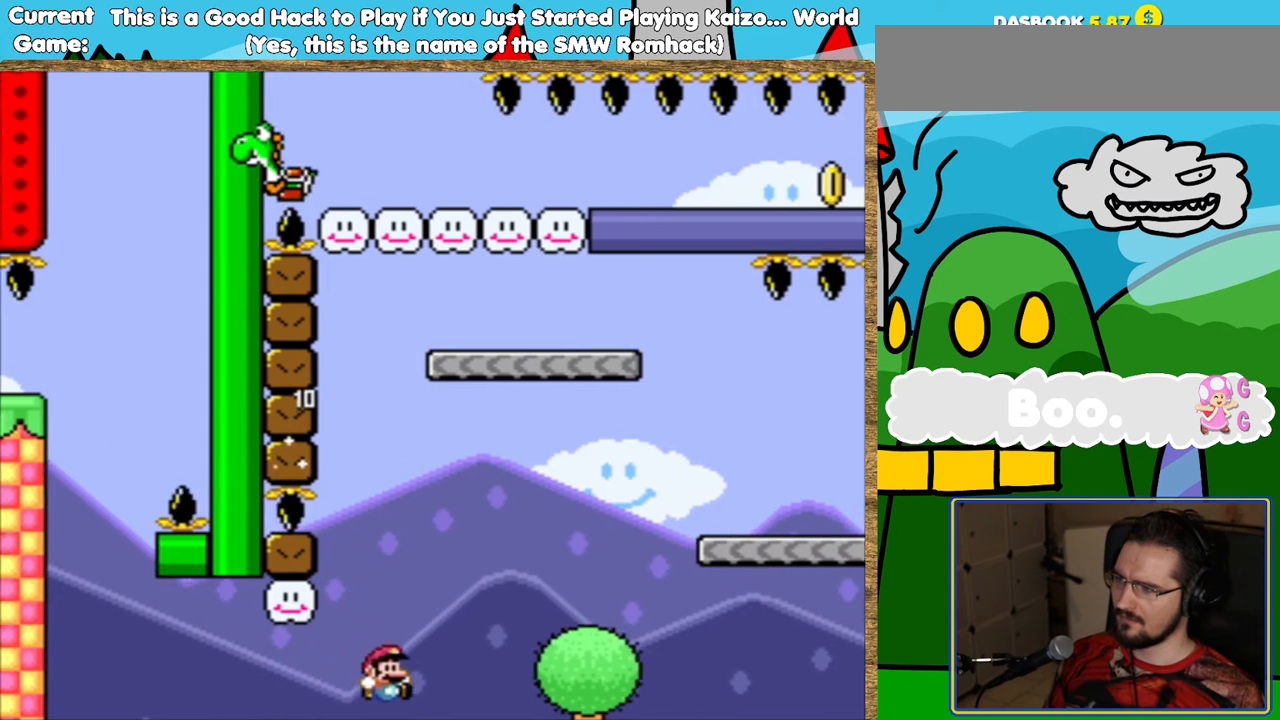
Gameplay with a controller (Nintendo layout); each line is a JSON object with the inputs held at the frame after it. "events" lists button and stick changes between this image and that frame as [ms after this image, input, new state], when the widget could be followed in between. Not read: L3 R3.
{"buttons": ["Y"], "events": [[17, "DPAD_RIGHT", "down"], [319, "B", "up"], [370, "DPAD_RIGHT", "up"]]}
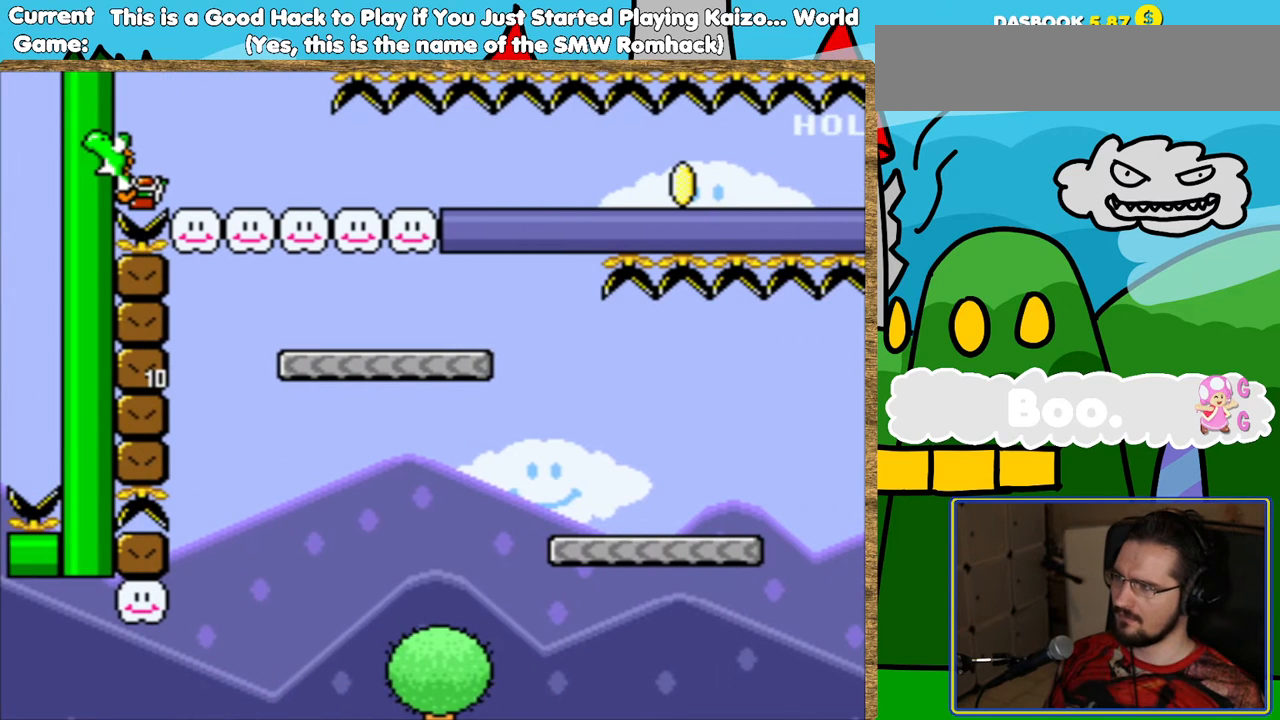
{"buttons": [], "events": [[202, "Y", "up"]]}
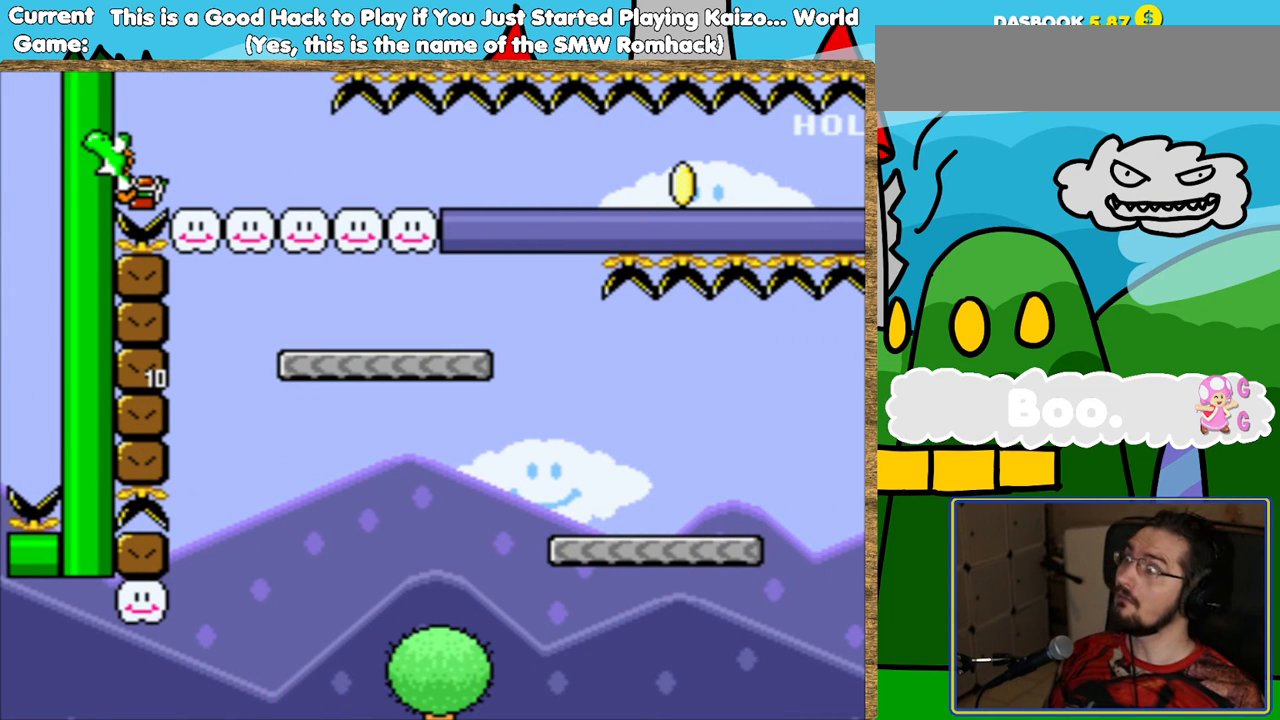
{"buttons": [], "events": []}
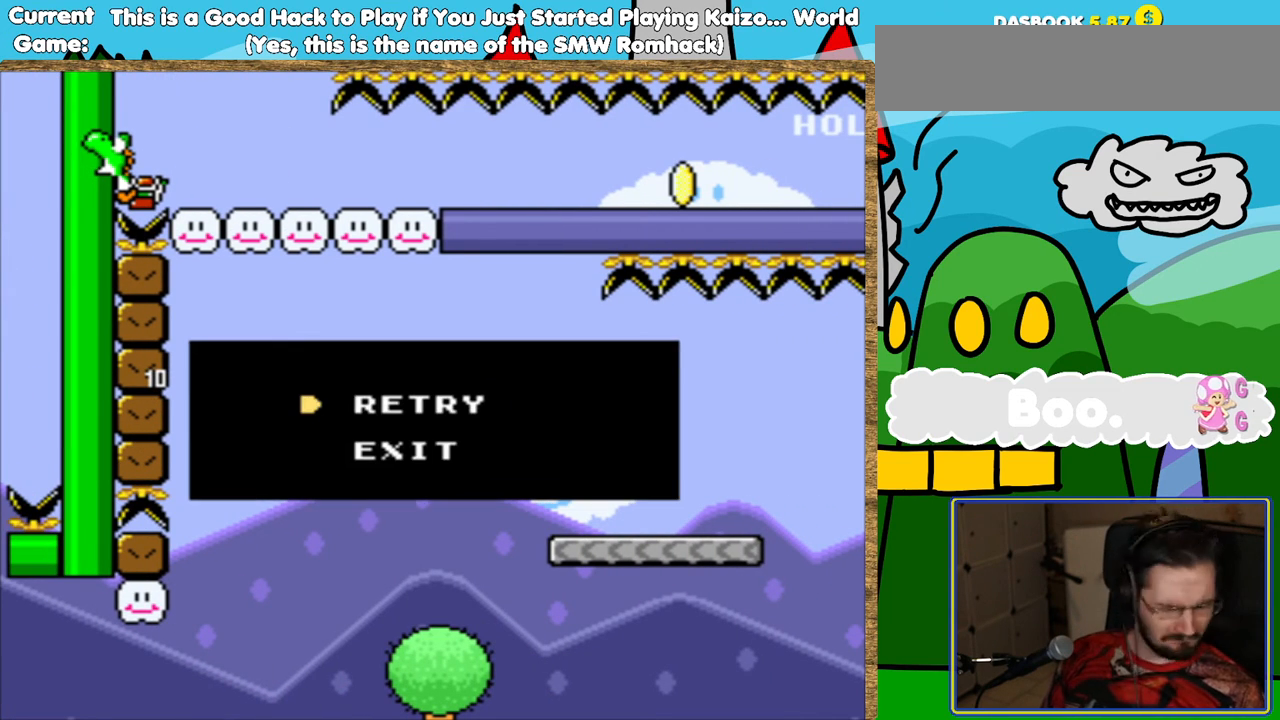
{"buttons": [], "events": []}
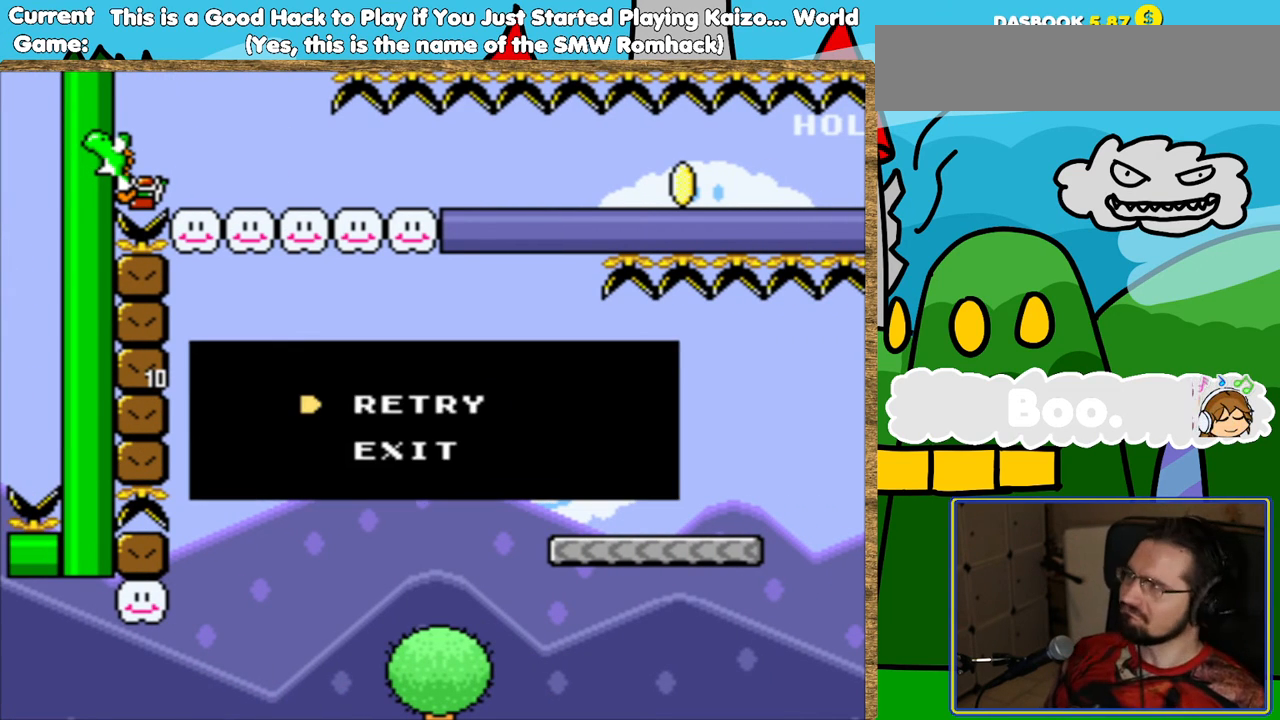
{"buttons": [], "events": []}
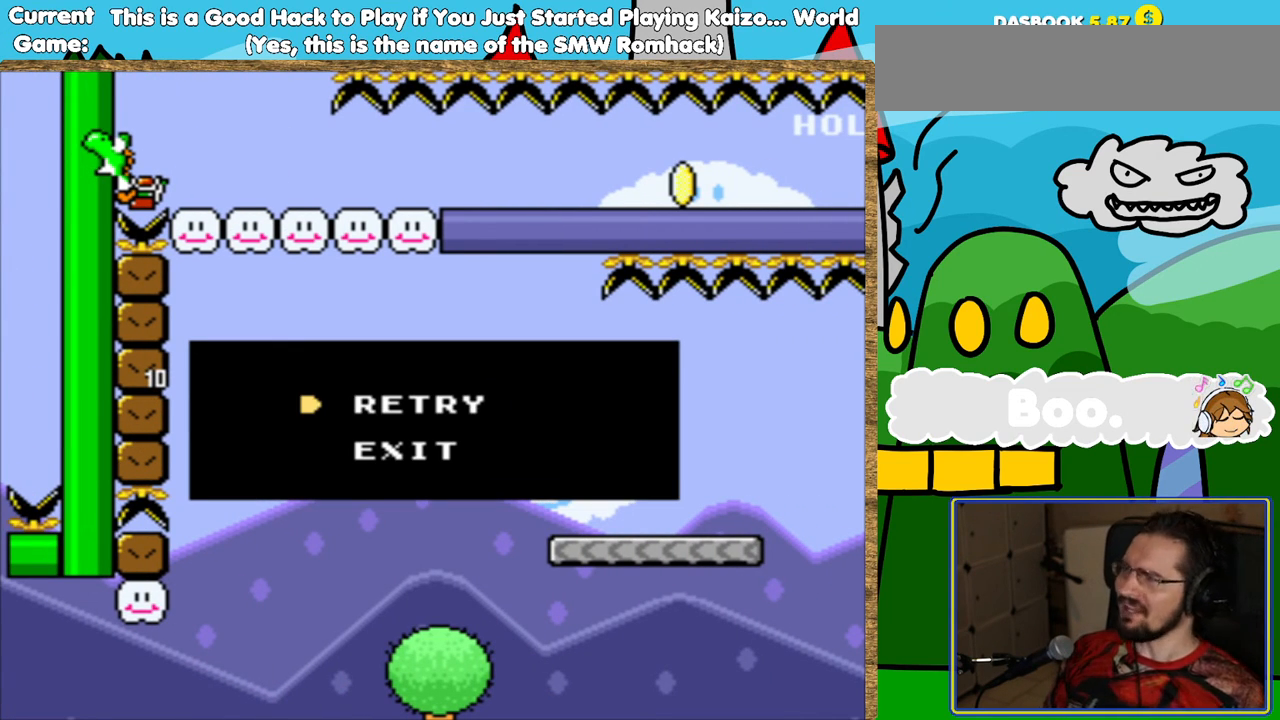
{"buttons": [], "events": []}
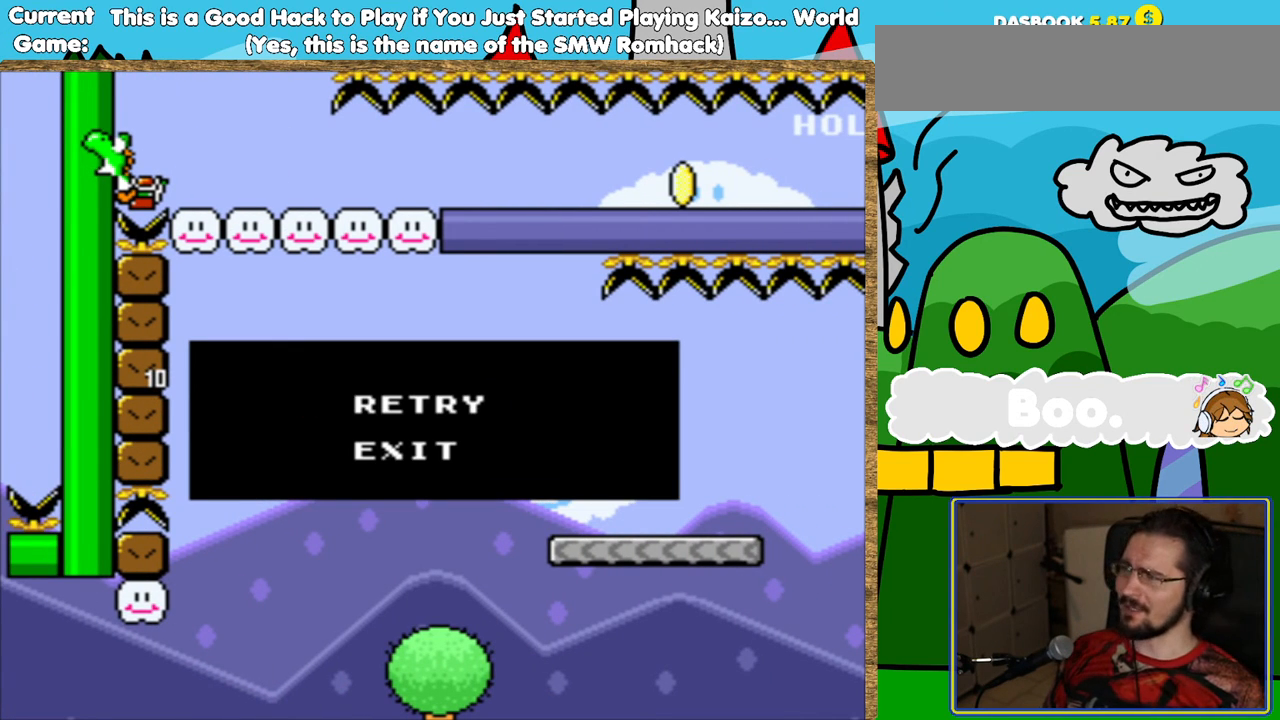
{"buttons": [], "events": [[151, "B", "down"], [319, "B", "up"]]}
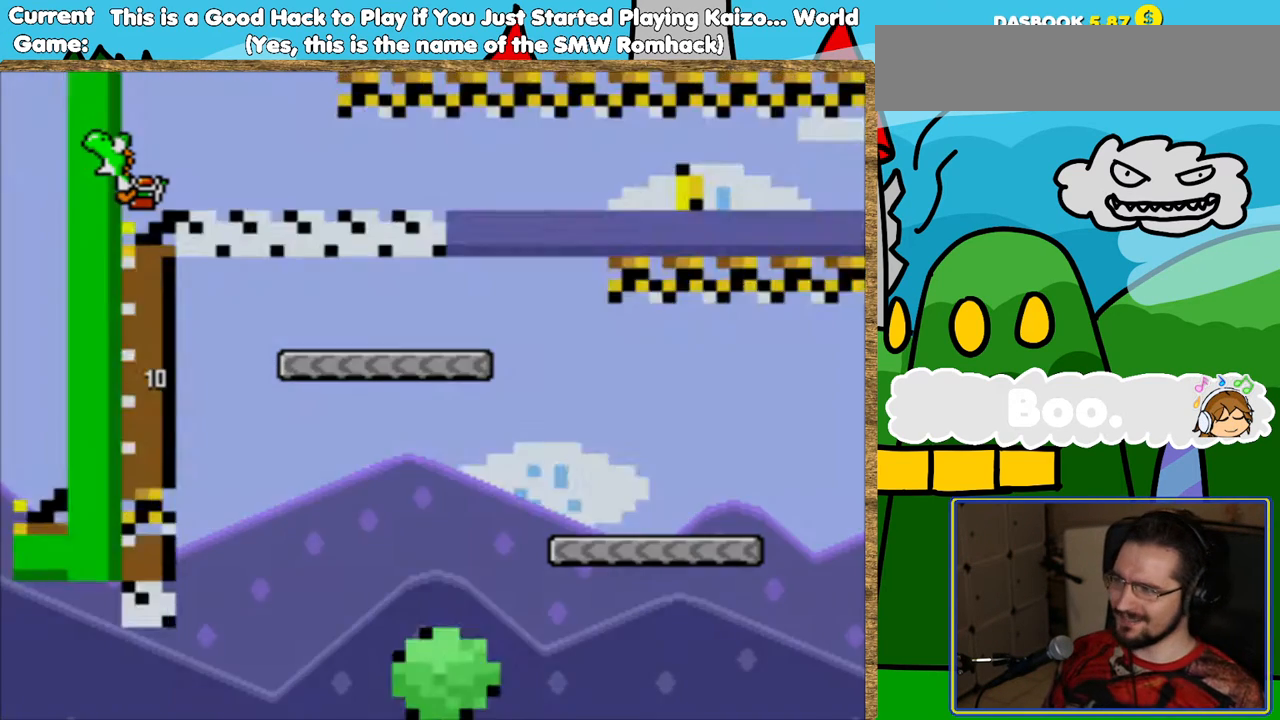
{"buttons": ["Y"], "events": [[51, "Y", "down"]]}
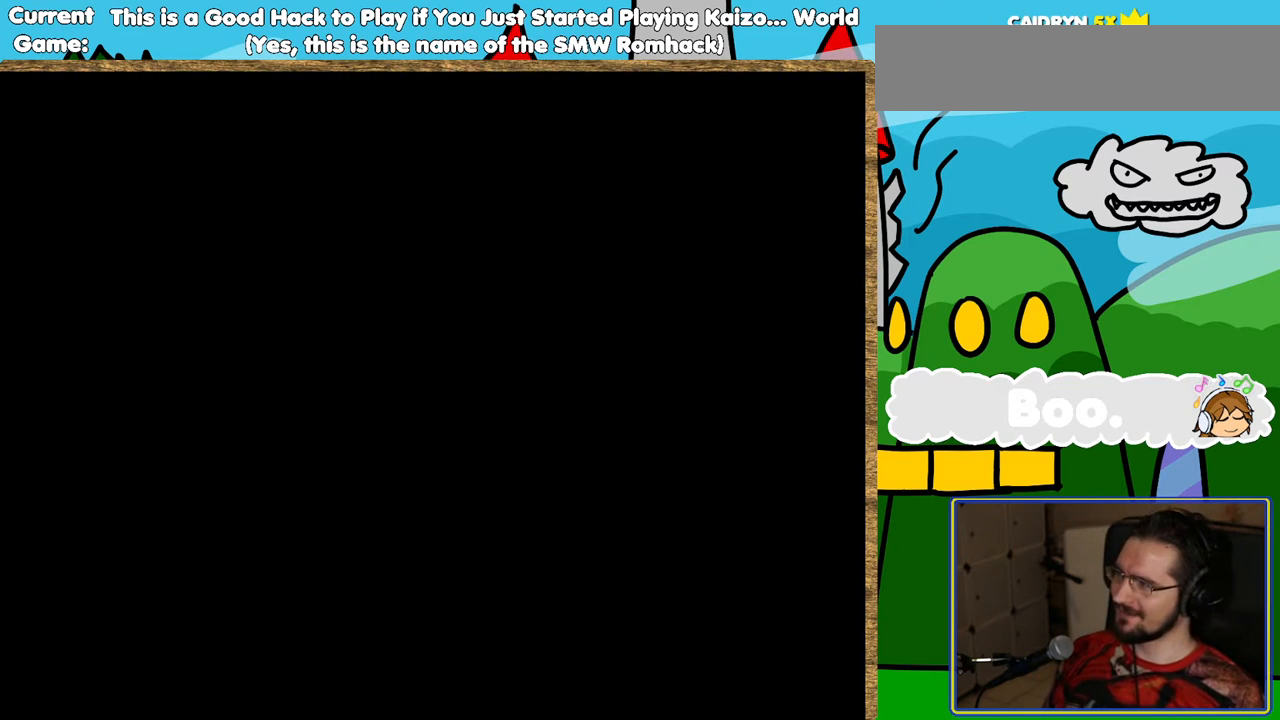
{"buttons": ["Y"], "events": []}
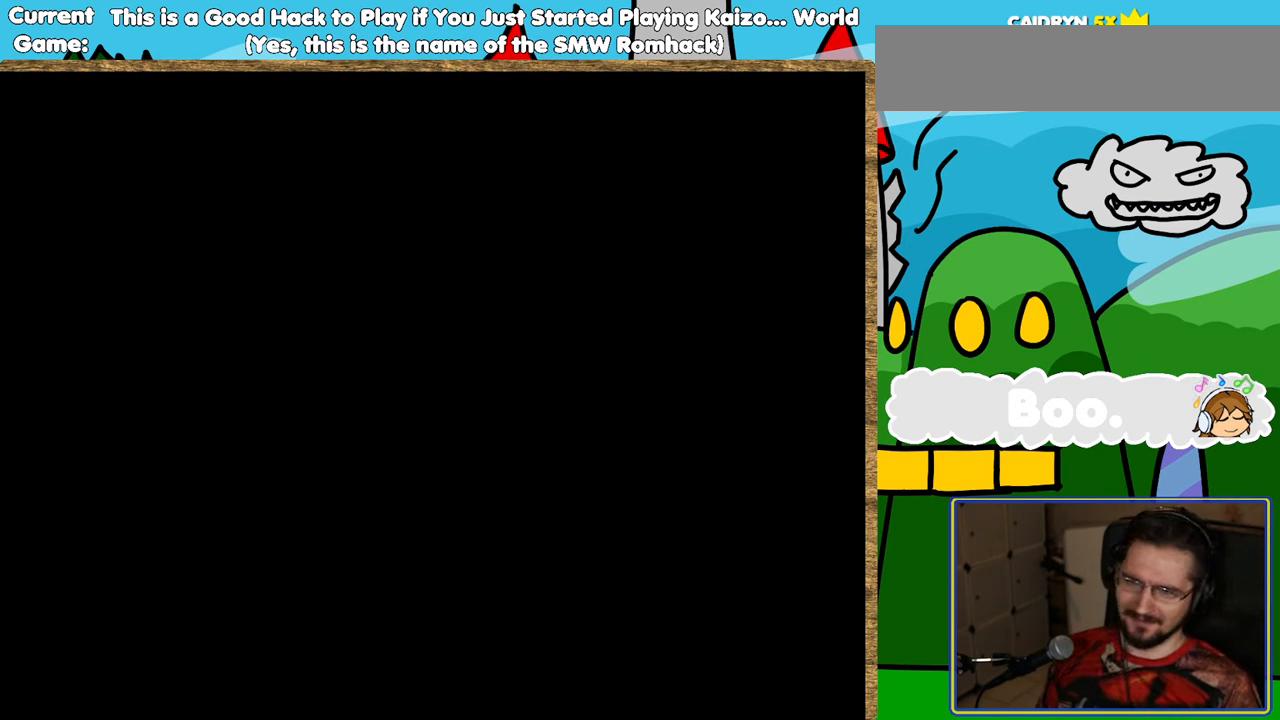
{"buttons": ["Y"], "events": []}
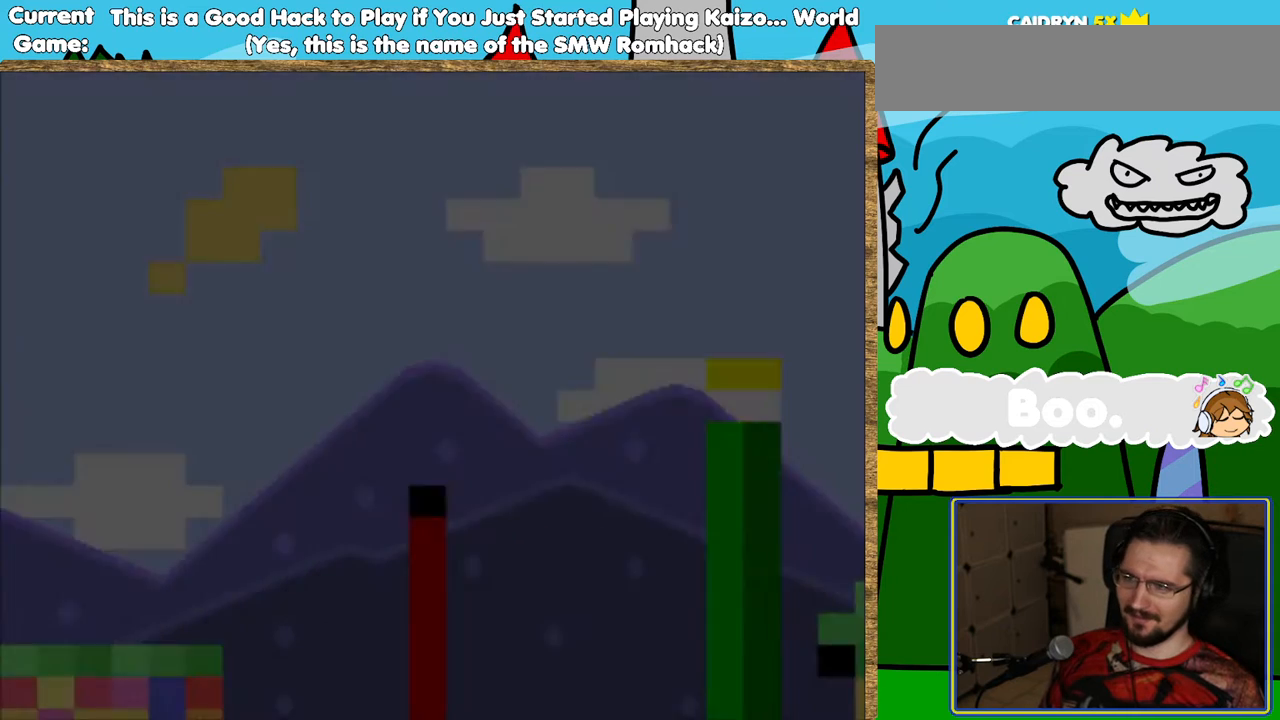
{"buttons": ["Y"], "events": []}
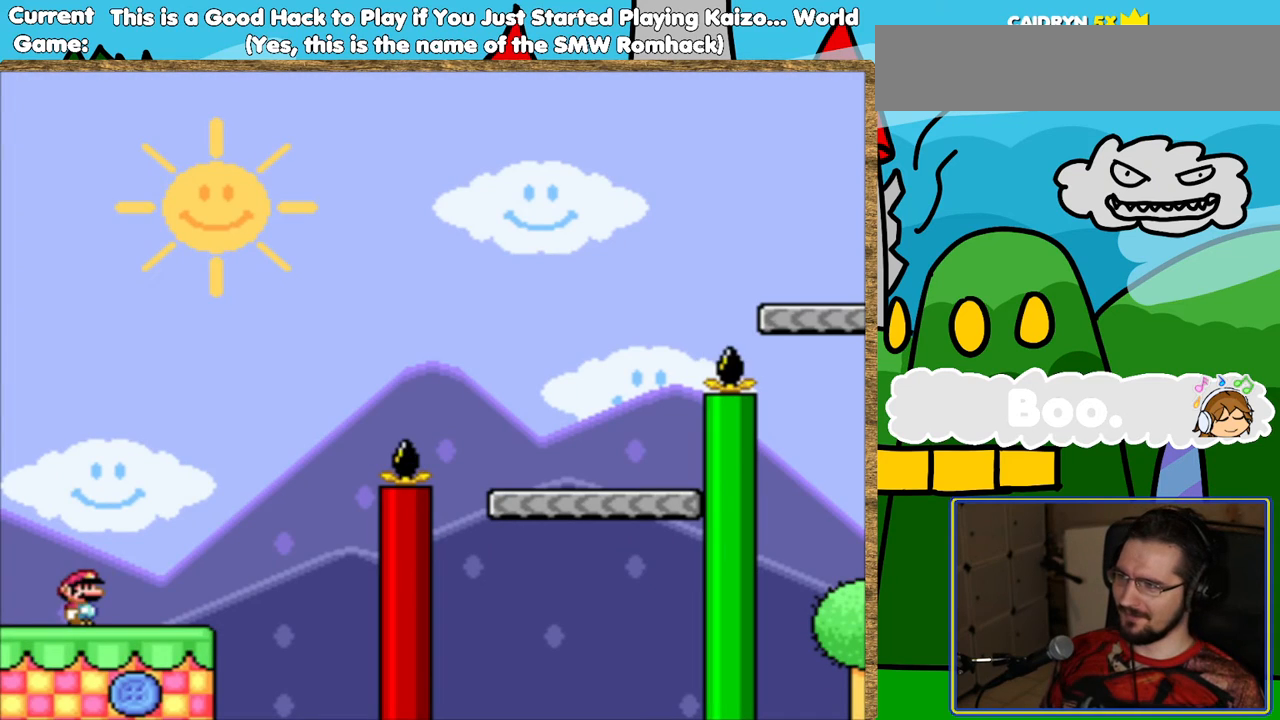
{"buttons": ["B", "Y", "DPAD_RIGHT"], "events": [[34, "DPAD_RIGHT", "down"], [437, "B", "down"]]}
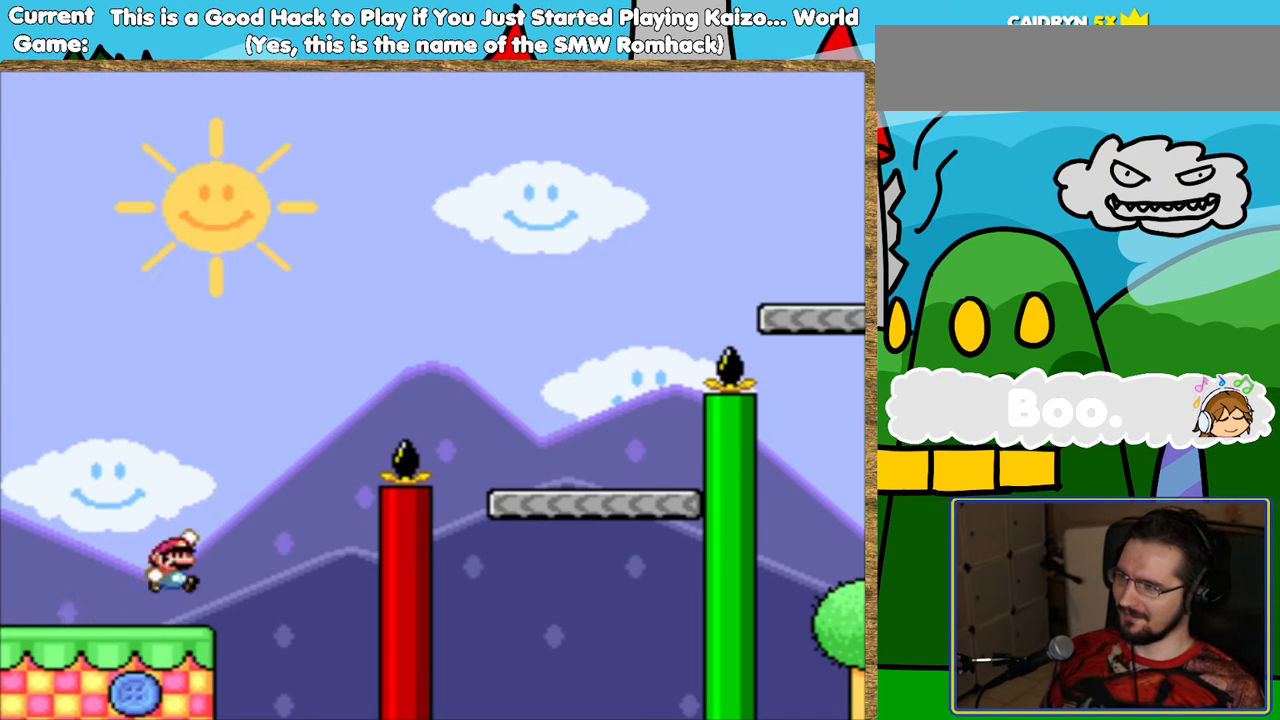
{"buttons": ["B", "Y", "DPAD_RIGHT"], "events": []}
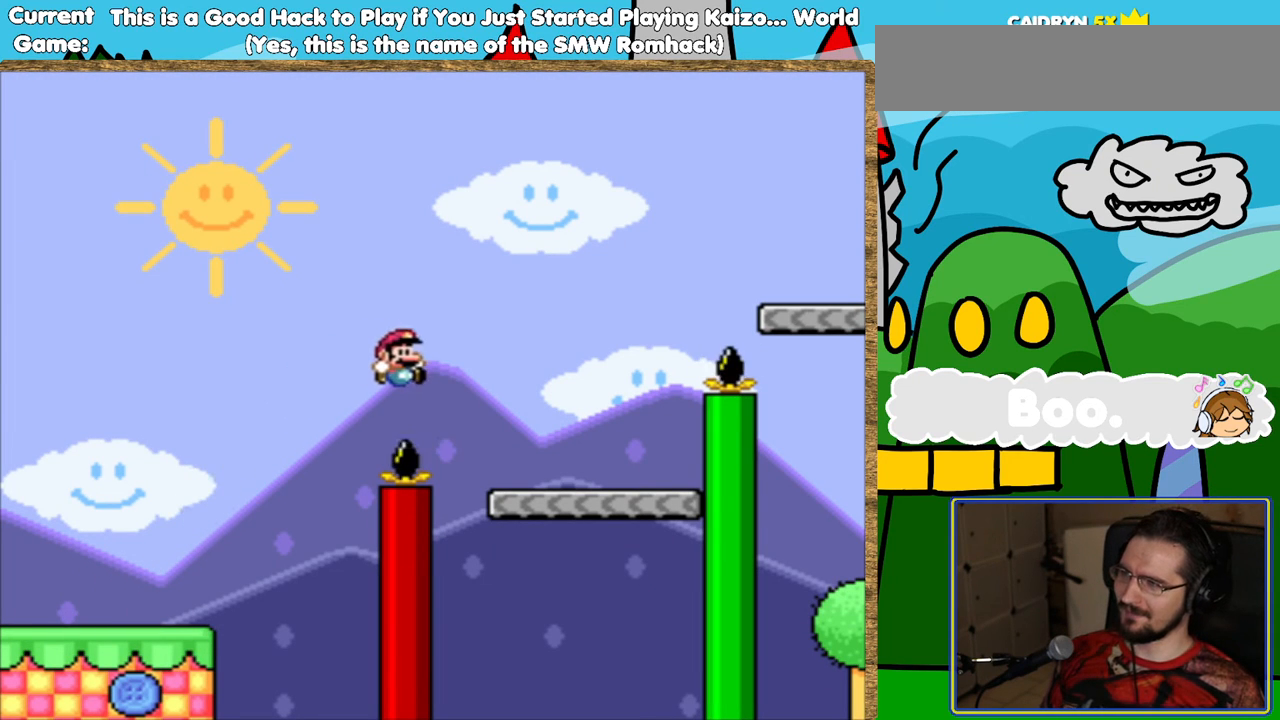
{"buttons": ["B", "Y", "DPAD_RIGHT"], "events": [[33, "B", "up"], [117, "DPAD_RIGHT", "up"], [235, "DPAD_RIGHT", "down"], [268, "B", "down"]]}
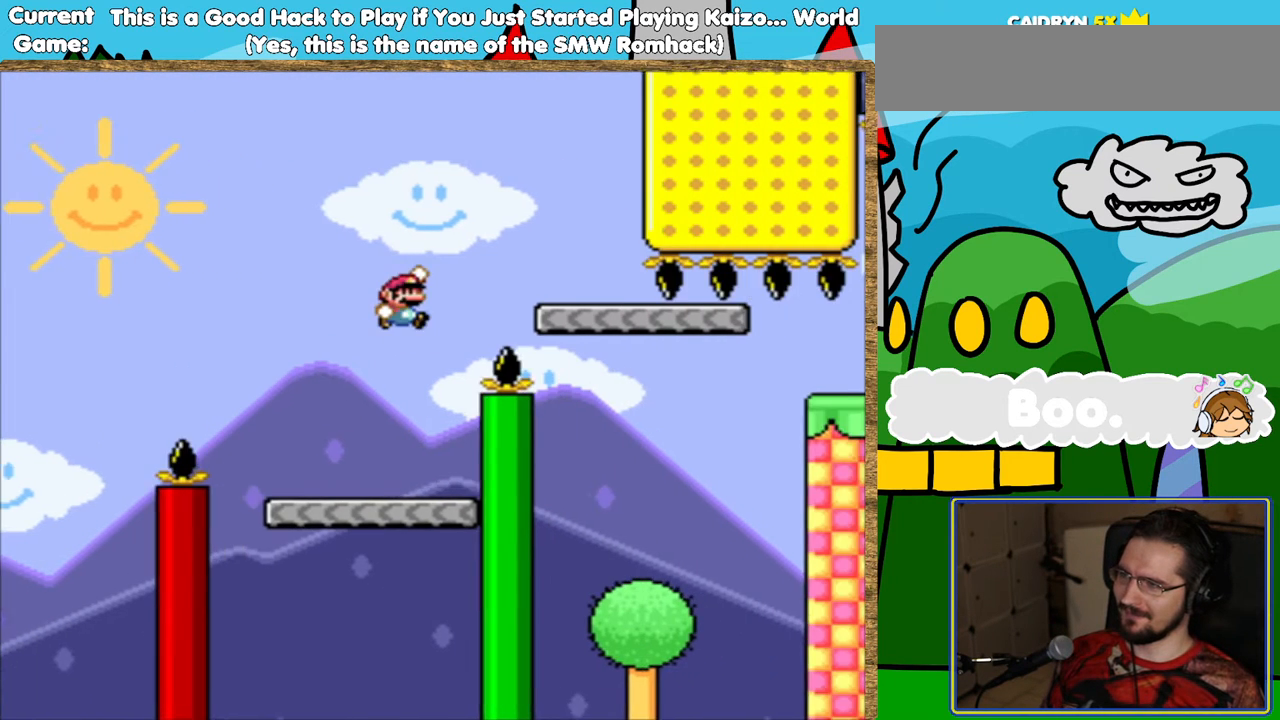
{"buttons": ["Y"], "events": [[134, "DPAD_RIGHT", "up"], [201, "B", "up"], [252, "DPAD_LEFT", "down"], [386, "DPAD_LEFT", "up"]]}
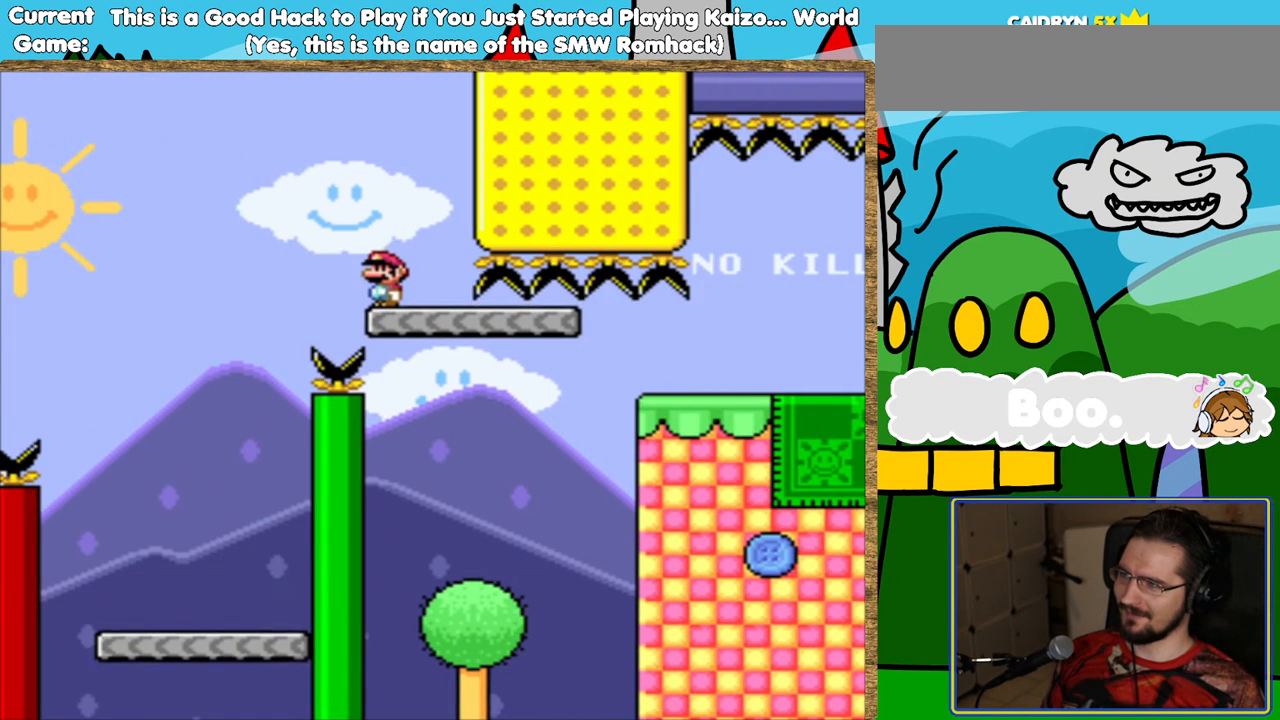
{"buttons": ["Y"], "events": [[84, "DPAD_RIGHT", "down"], [168, "DPAD_RIGHT", "up"], [285, "DPAD_RIGHT", "down"], [436, "DPAD_RIGHT", "up"]]}
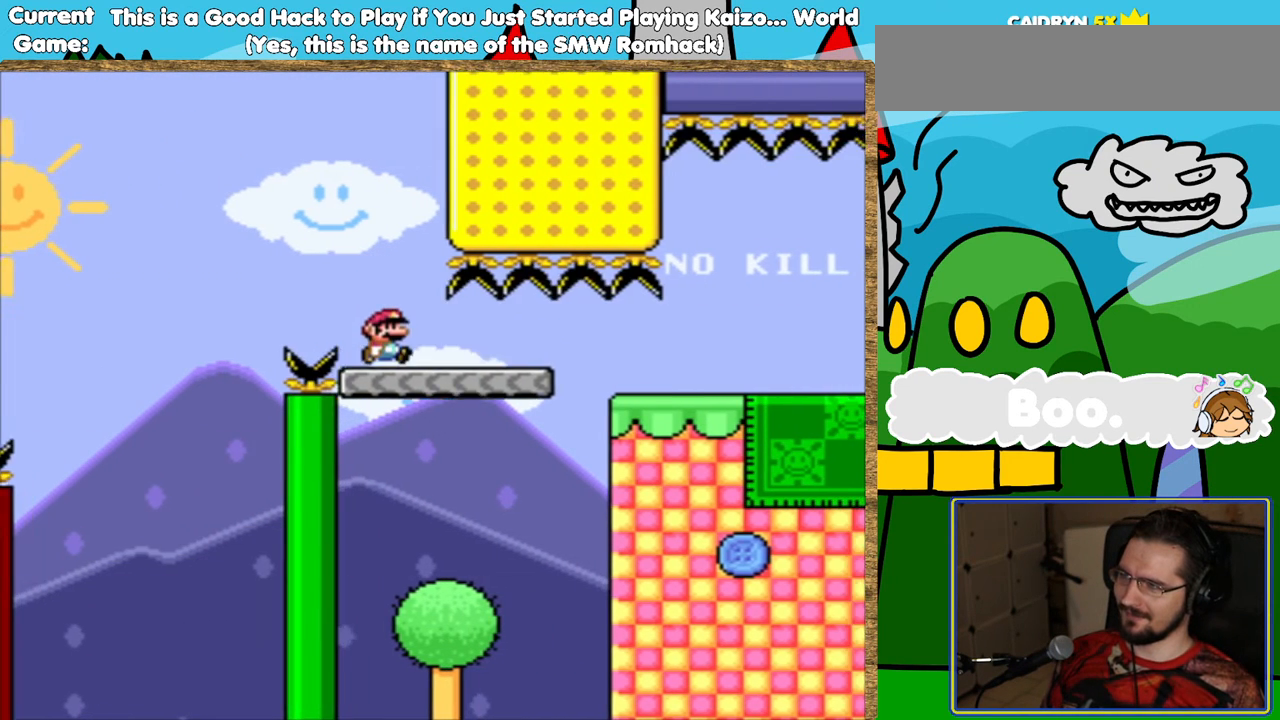
{"buttons": ["B", "Y", "DPAD_RIGHT"], "events": [[50, "DPAD_RIGHT", "down"], [319, "B", "down"]]}
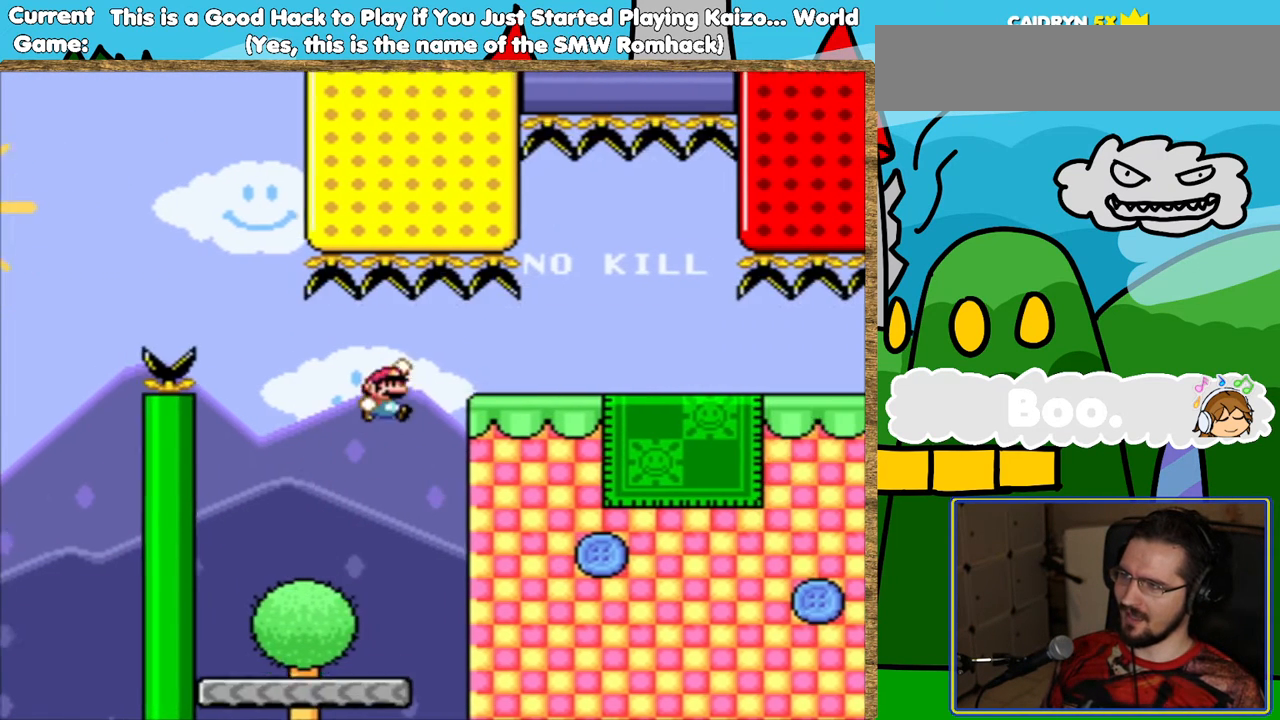
{"buttons": ["Y"], "events": [[50, "B", "up"], [369, "DPAD_RIGHT", "up"]]}
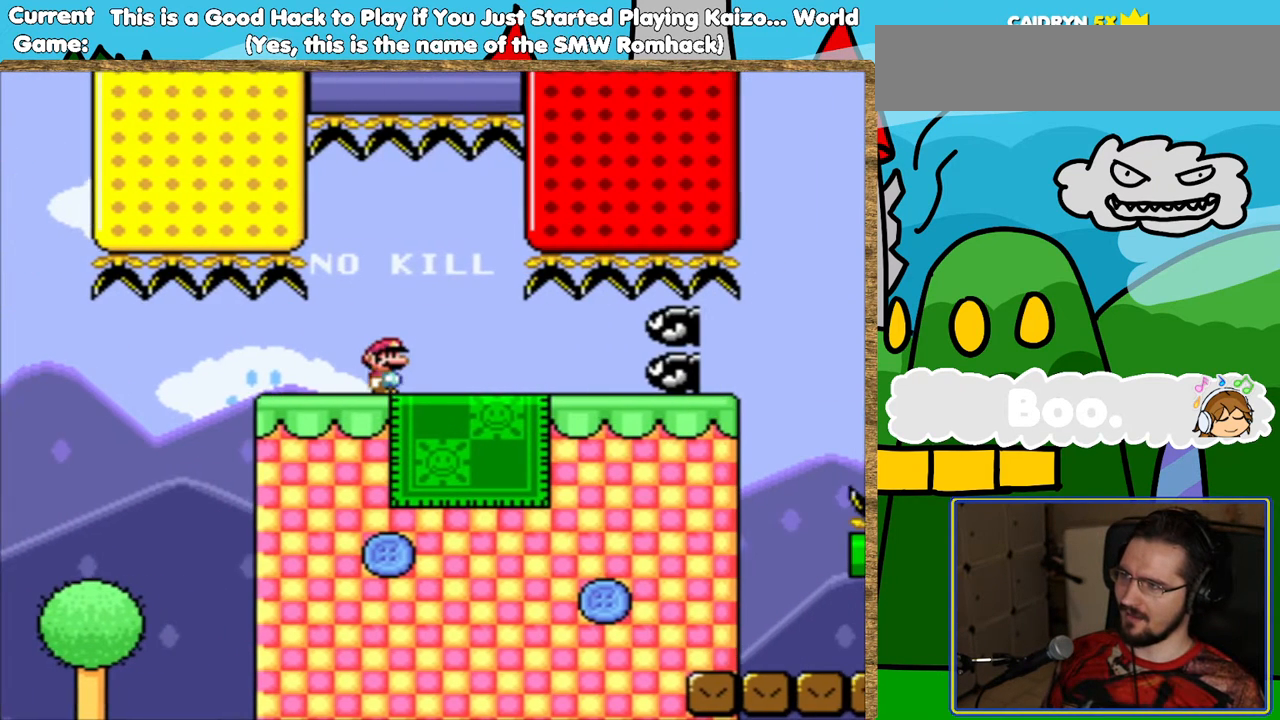
{"buttons": ["Y", "DPAD_RIGHT"], "events": [[50, "DPAD_LEFT", "down"], [235, "DPAD_LEFT", "up"], [269, "B", "down"], [319, "DPAD_RIGHT", "down"], [437, "B", "up"]]}
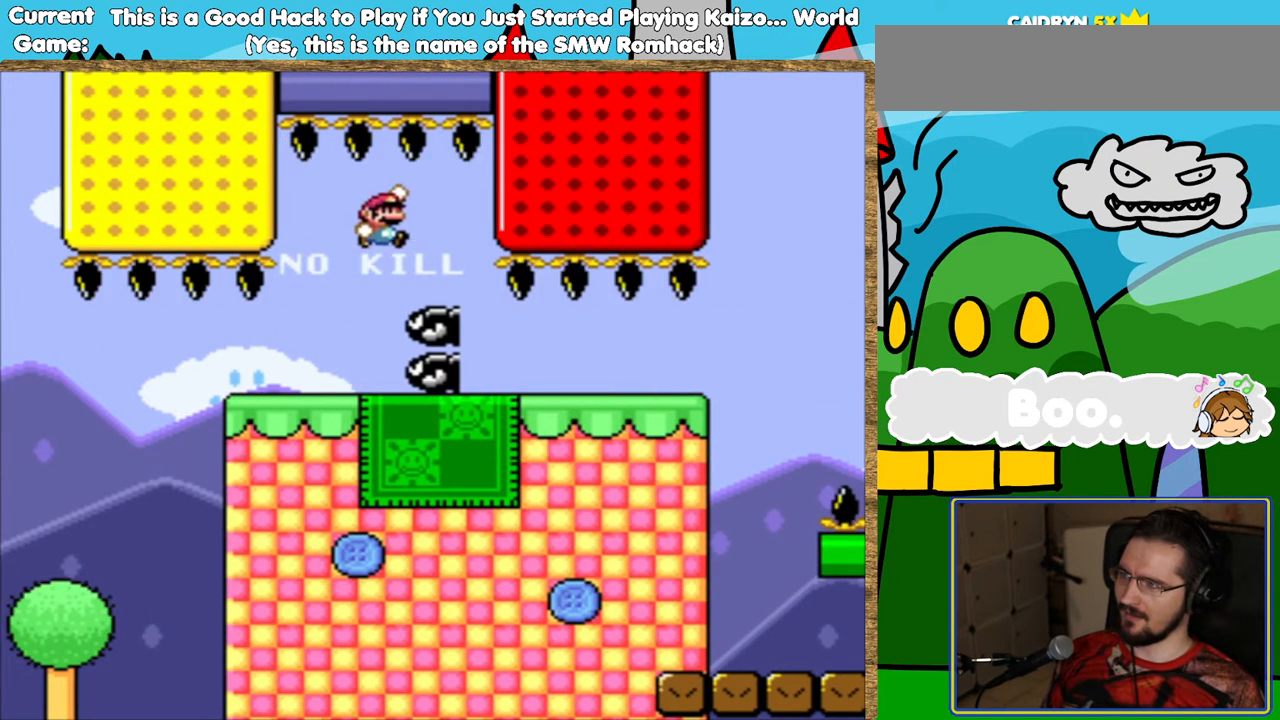
{"buttons": ["Y", "DPAD_RIGHT"], "events": [[134, "DPAD_RIGHT", "up"], [168, "DPAD_LEFT", "down"], [353, "DPAD_LEFT", "up"], [504, "DPAD_RIGHT", "down"]]}
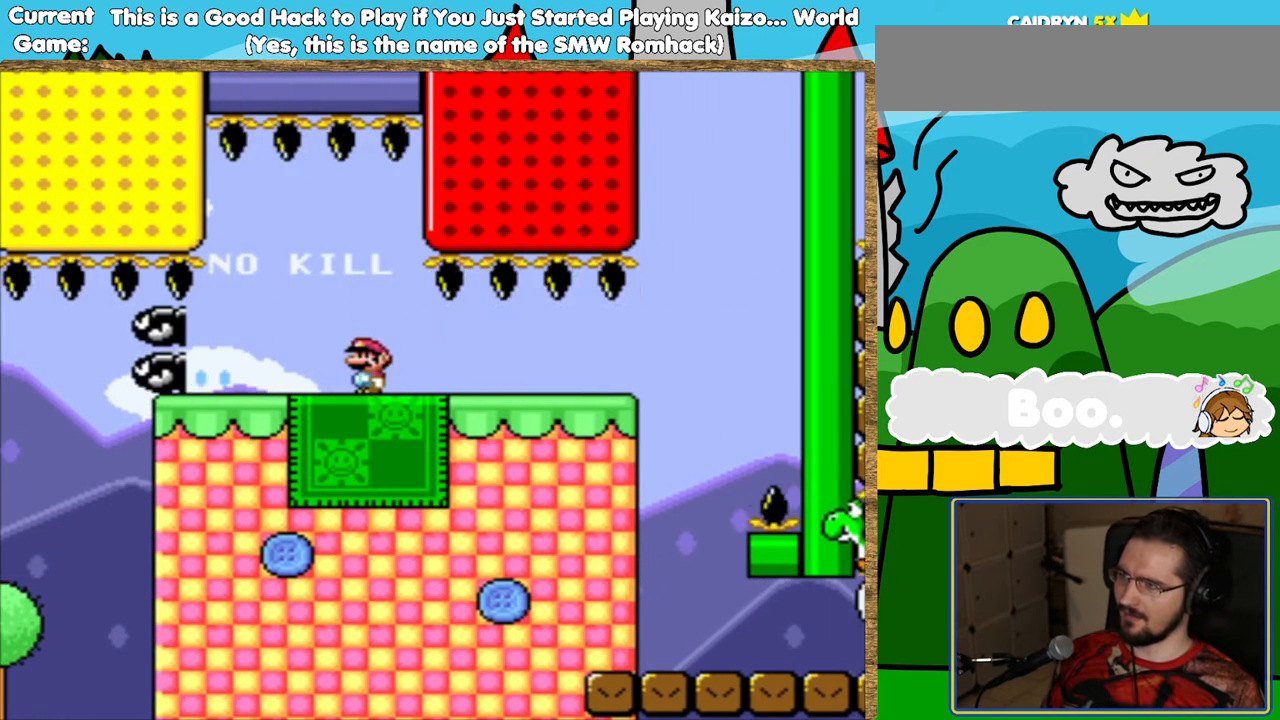
{"buttons": ["Y", "DPAD_RIGHT"], "events": []}
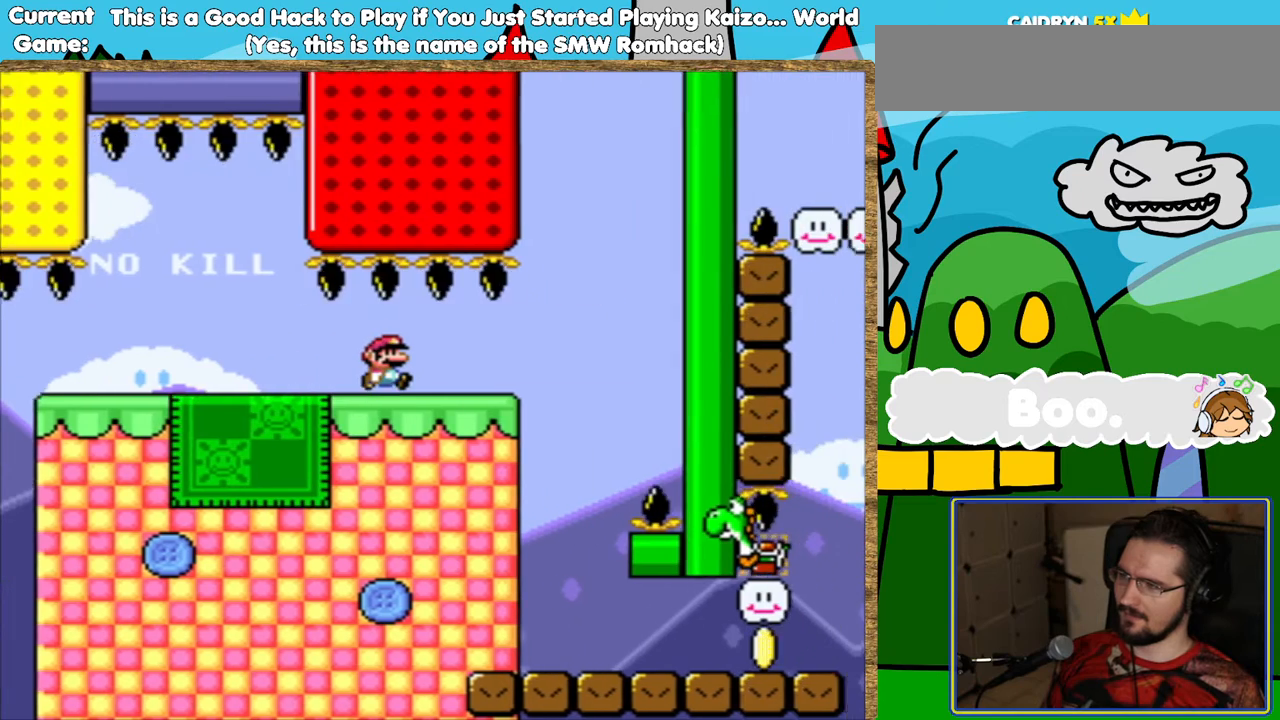
{"buttons": ["Y"], "events": [[168, "DPAD_RIGHT", "up"], [336, "DPAD_LEFT", "down"], [470, "DPAD_LEFT", "up"]]}
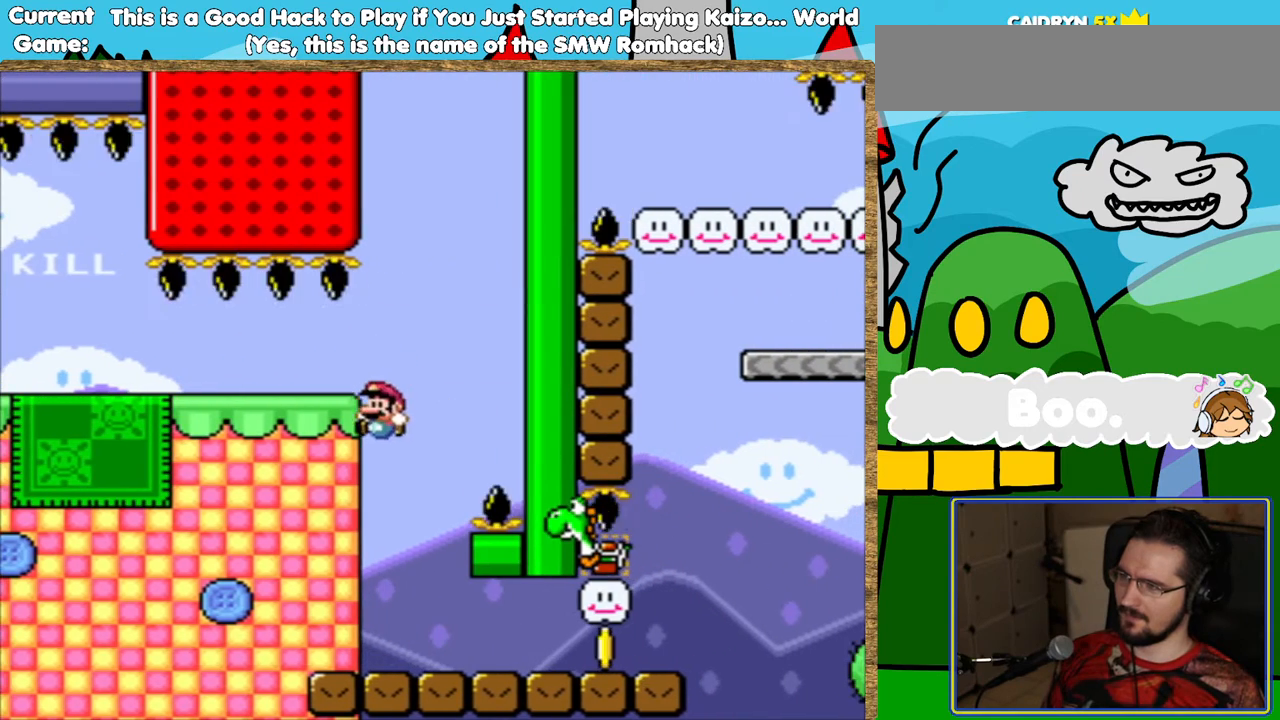
{"buttons": ["Y", "DPAD_RIGHT"], "events": [[168, "DPAD_RIGHT", "down"]]}
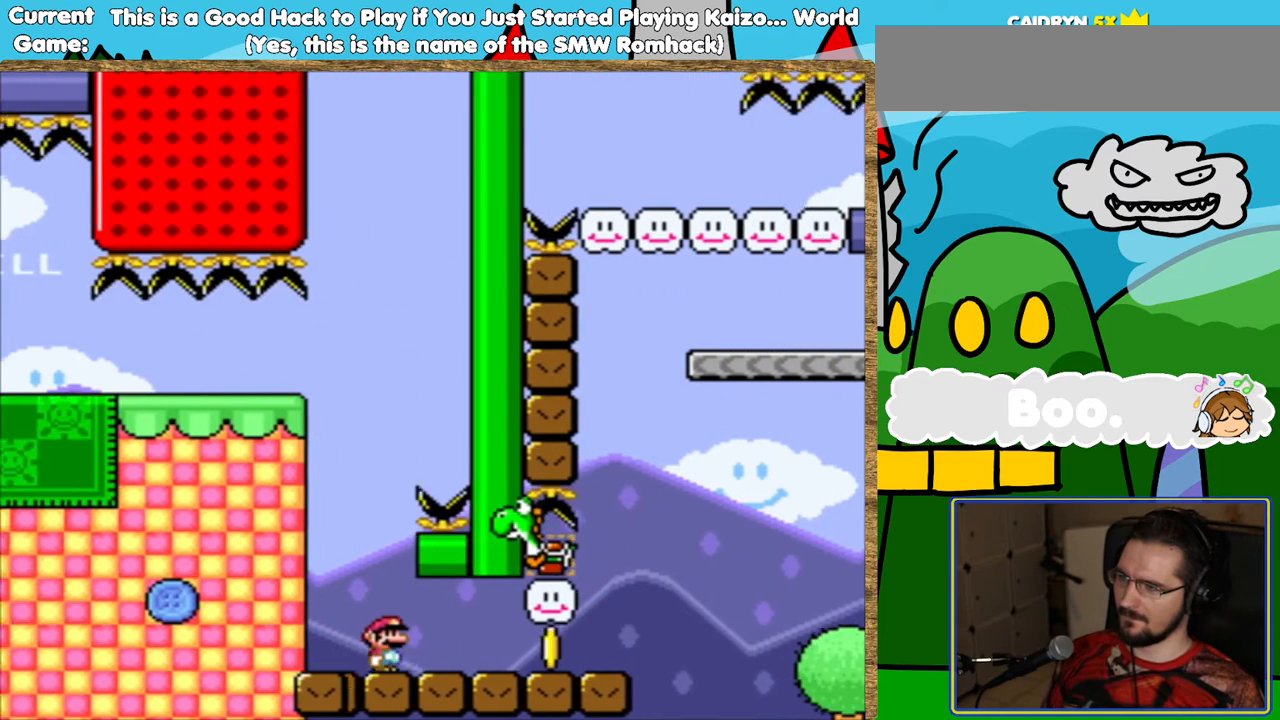
{"buttons": ["Y"], "events": [[185, "DPAD_RIGHT", "up"], [286, "DPAD_LEFT", "down"], [319, "B", "down"], [420, "DPAD_LEFT", "up"], [454, "B", "up"]]}
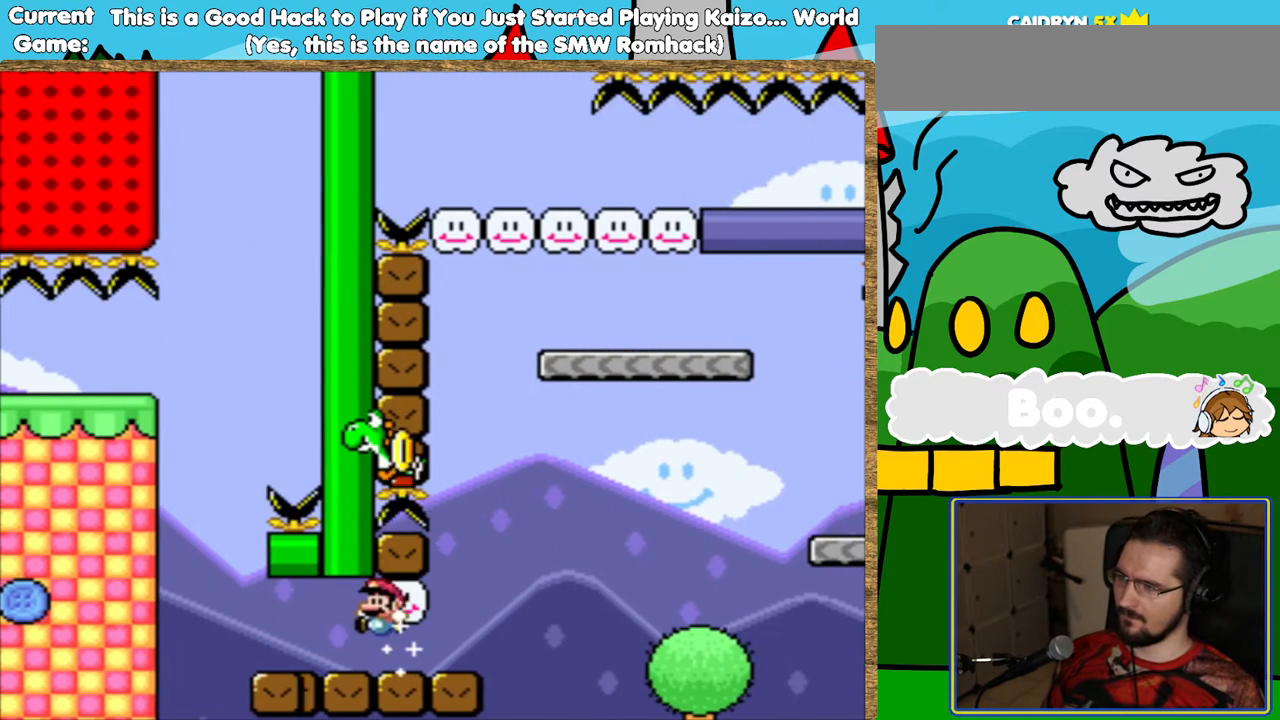
{"buttons": ["Y", "DPAD_RIGHT"], "events": [[252, "DPAD_RIGHT", "down"]]}
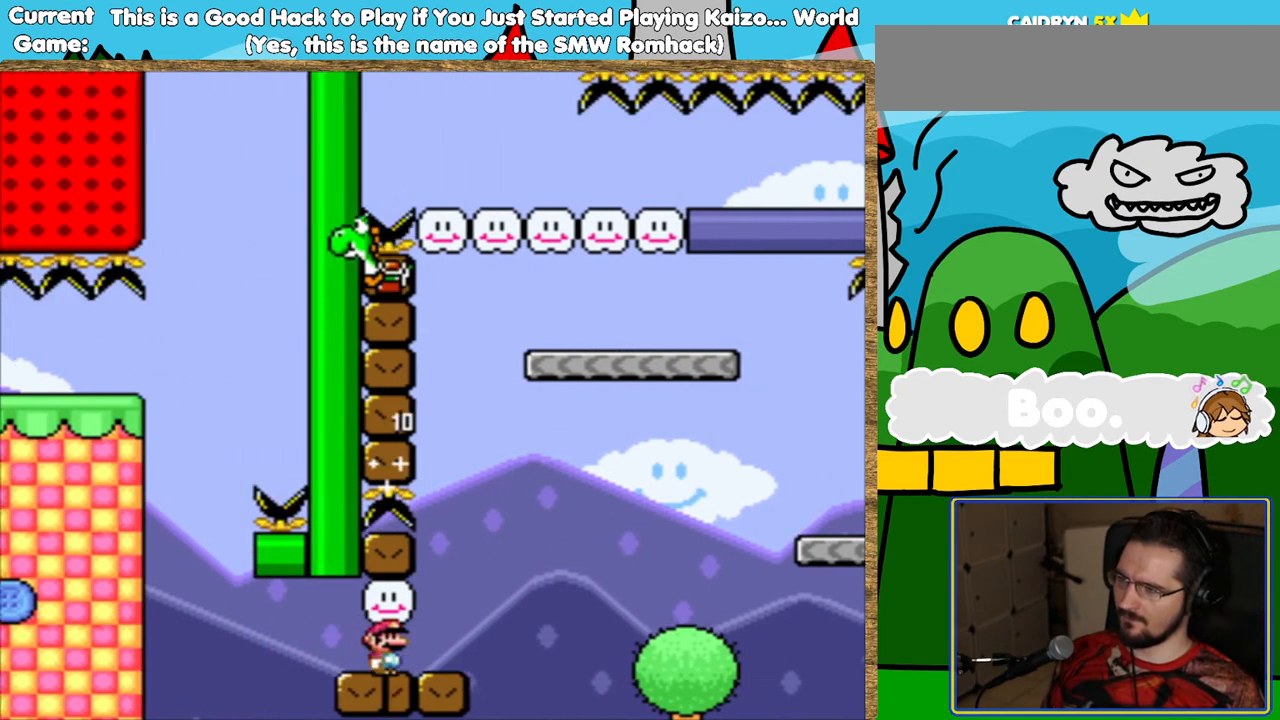
{"buttons": ["B", "Y", "DPAD_RIGHT"], "events": [[168, "B", "down"]]}
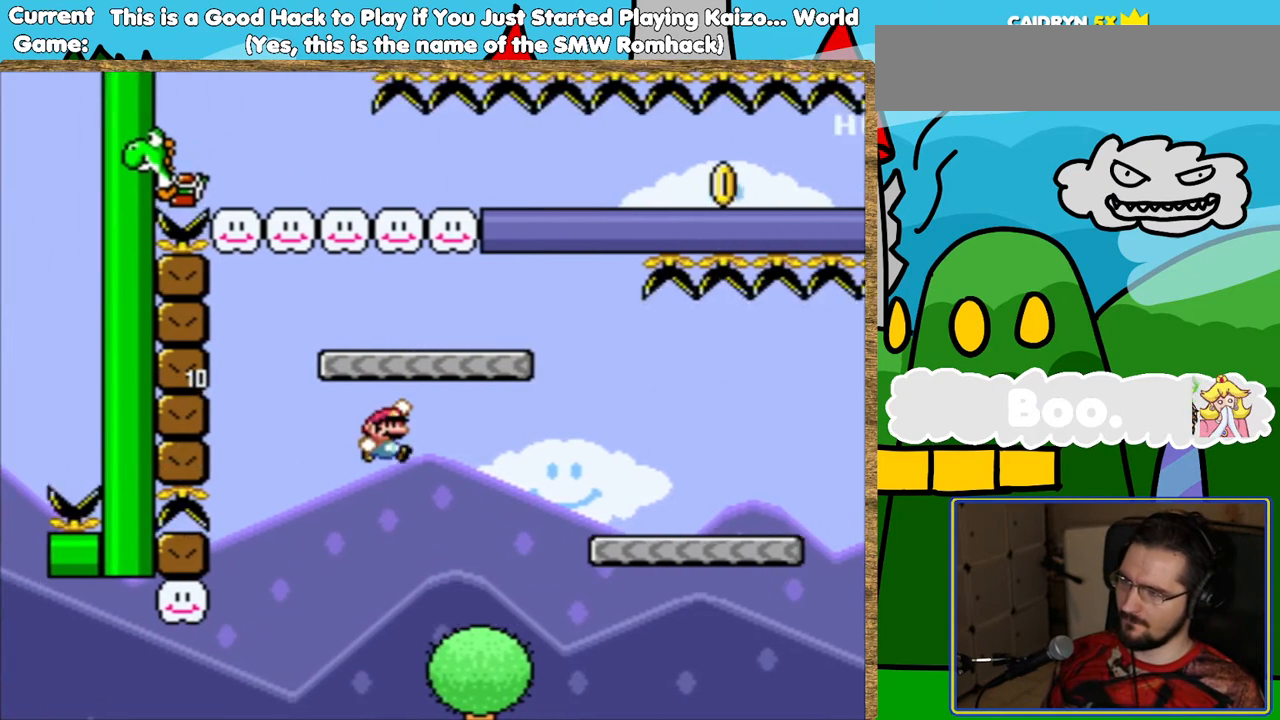
{"buttons": ["Y", "DPAD_LEFT"], "events": [[403, "B", "up"], [403, "DPAD_RIGHT", "up"], [454, "DPAD_LEFT", "down"]]}